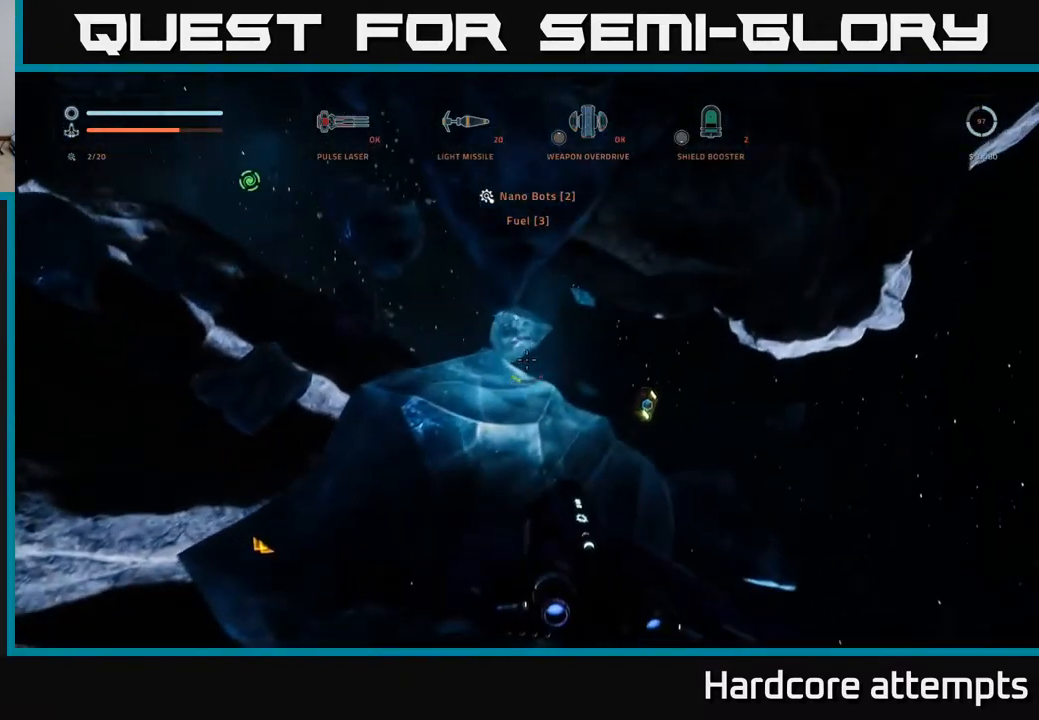
Gameplay with a controller (Xbox layout); each line is a JSON object with the inputs held at the frame after it. "events" lists button and stick changes between this image and that frame as [ms after this image, input, new state], when the widget could be followed in between.
{"buttons": [], "left_stick": "center", "right_stick": "center", "events": [[67, "SELECT", "up"], [167, "R1", "down"], [267, "R1", "up"]]}
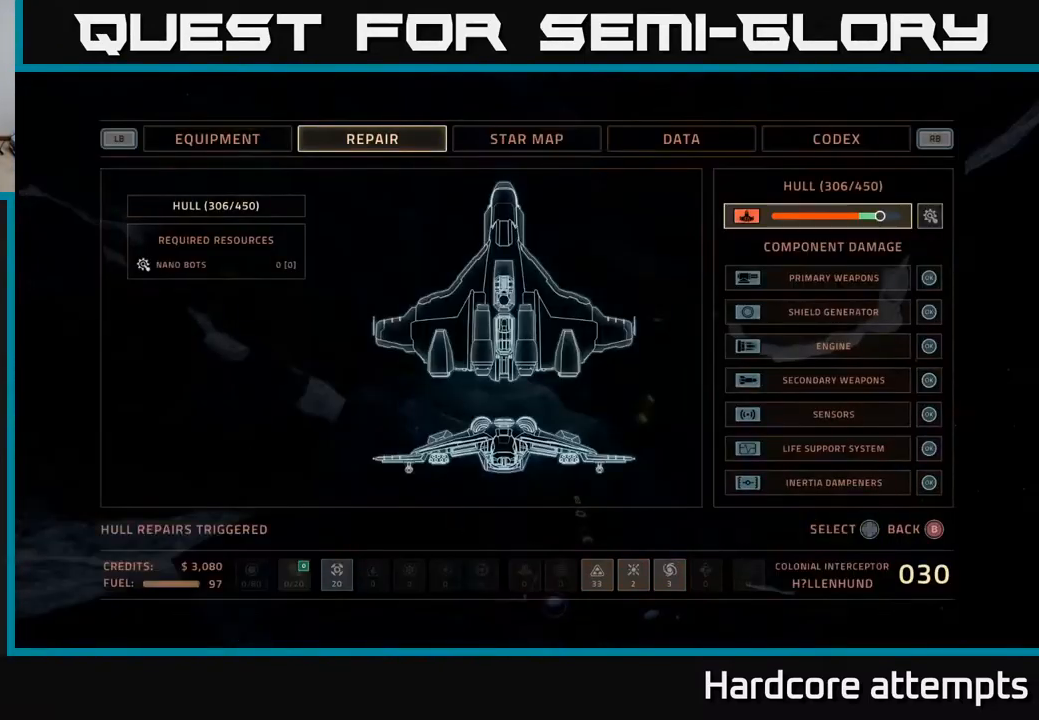
{"buttons": [], "left_stick": "up-right", "right_stick": "center", "events": [[17, "B", "down"], [84, "B", "up"], [167, "left_stick", "right"], [317, "left_stick", "up-right"]]}
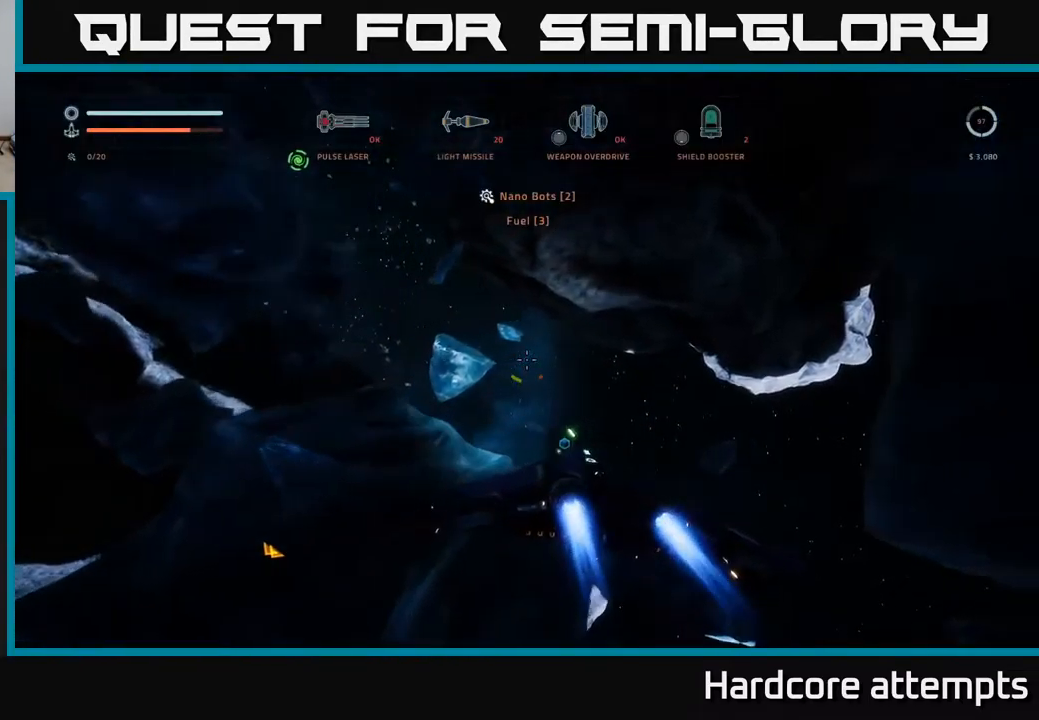
{"buttons": [], "left_stick": "up-left", "right_stick": "down", "events": [[34, "left_stick", "up-left"], [34, "right_stick", "down"]]}
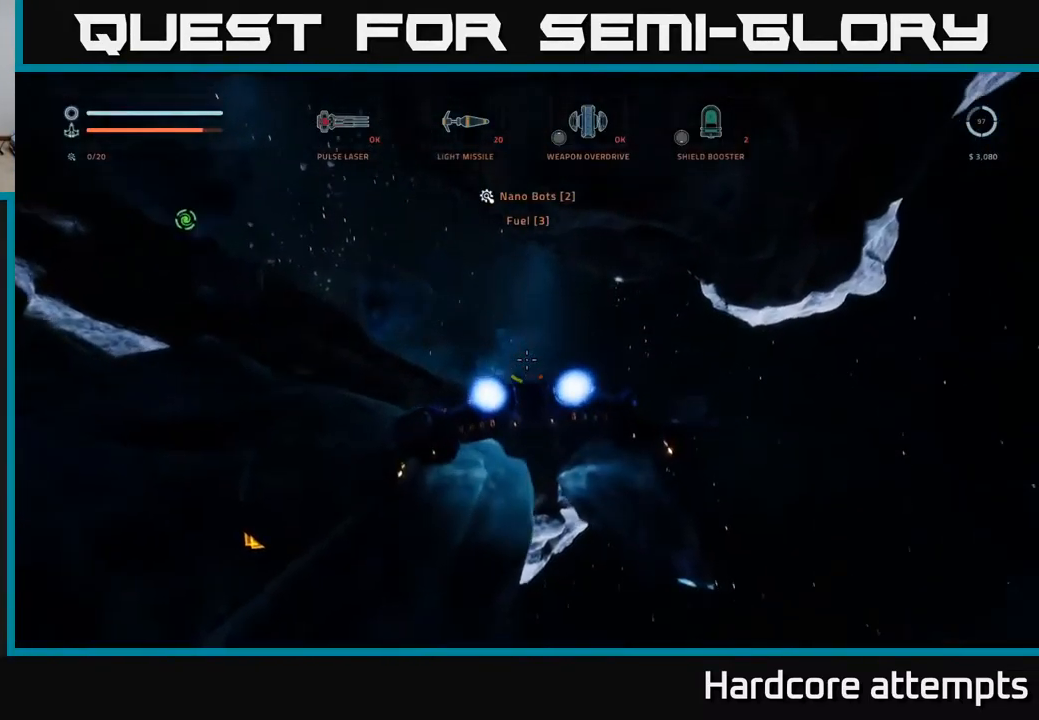
{"buttons": [], "left_stick": "down", "right_stick": "up-right", "events": [[67, "left_stick", "center"], [67, "right_stick", "center"], [117, "left_stick", "left"], [234, "right_stick", "up"], [267, "left_stick", "center"], [367, "left_stick", "down-right"], [434, "left_stick", "down"], [484, "right_stick", "up-right"]]}
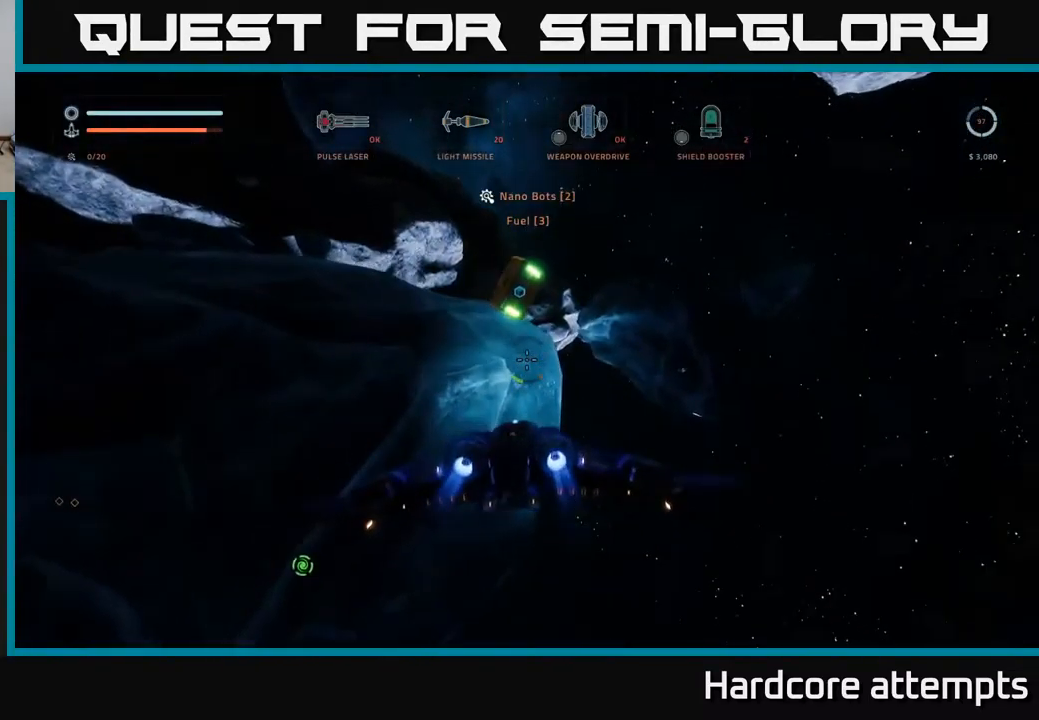
{"buttons": [], "left_stick": "right", "right_stick": "center", "events": [[50, "left_stick", "center"], [100, "right_stick", "center"], [317, "R2", "down"], [384, "R2", "up"], [400, "left_stick", "right"]]}
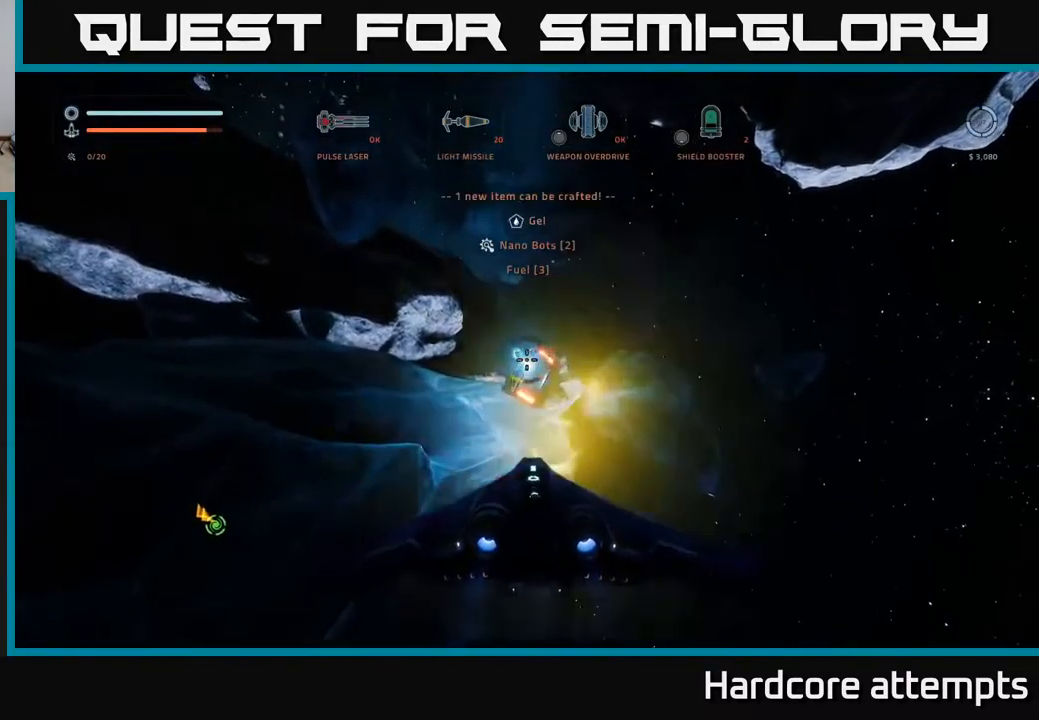
{"buttons": [], "left_stick": "down", "right_stick": "up-left", "events": [[84, "left_stick", "center"], [400, "right_stick", "up-left"], [467, "left_stick", "down"]]}
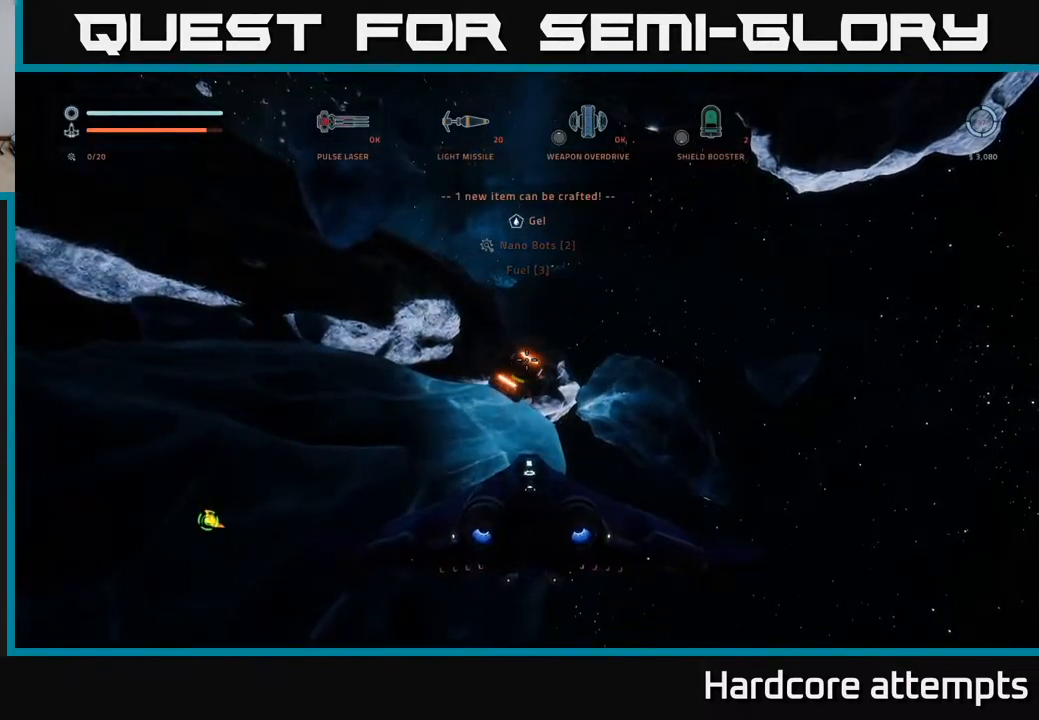
{"buttons": [], "left_stick": "right", "right_stick": "left", "events": [[284, "right_stick", "left"], [483, "left_stick", "right"]]}
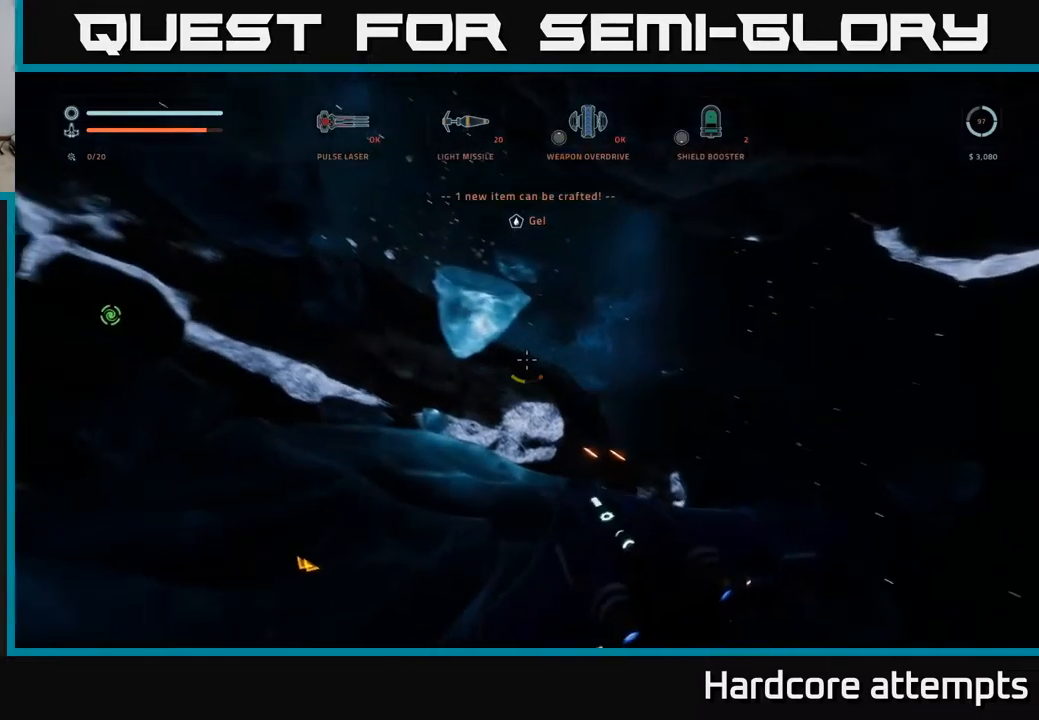
{"buttons": [], "left_stick": "left", "right_stick": "center", "events": [[150, "right_stick", "up-left"], [167, "left_stick", "left"], [250, "right_stick", "center"]]}
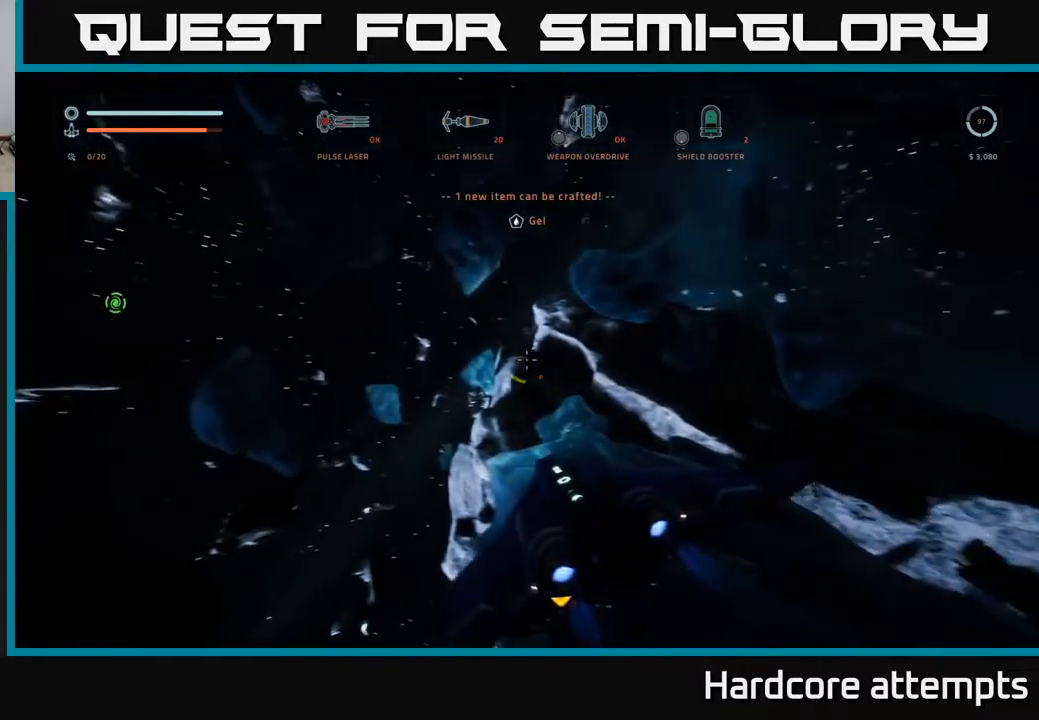
{"buttons": ["X"], "left_stick": "up-left", "right_stick": "down", "events": [[167, "left_stick", "up-left"], [334, "X", "down"], [367, "right_stick", "down"]]}
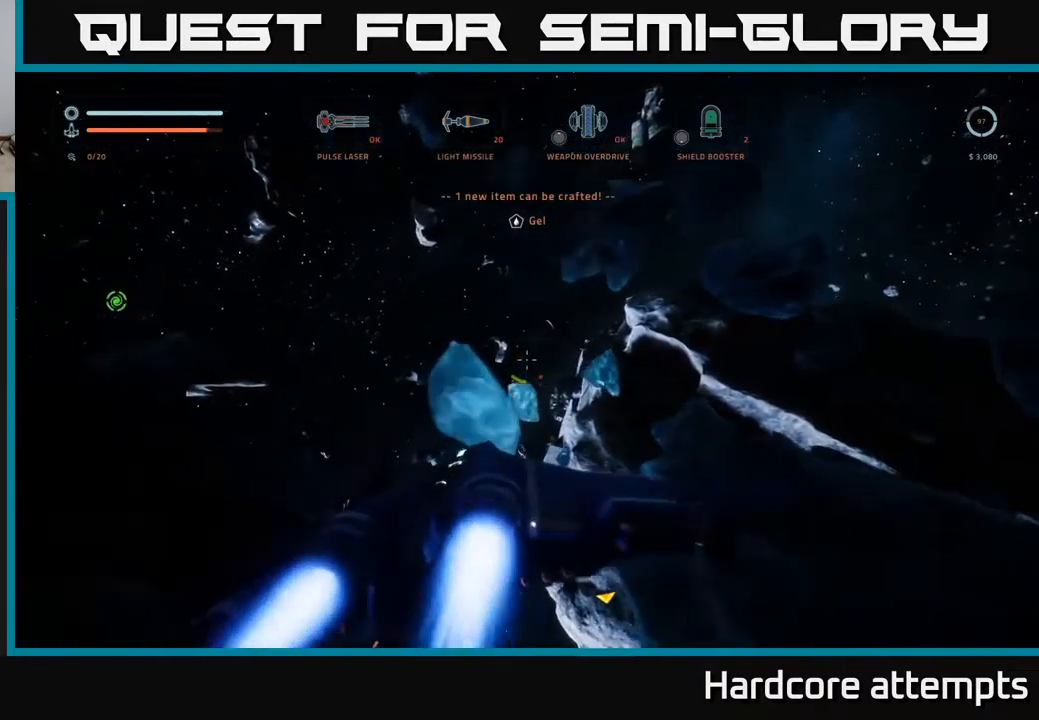
{"buttons": ["L1"], "left_stick": "up-left", "right_stick": "center", "events": [[84, "right_stick", "center"], [117, "X", "up"], [134, "left_stick", "up-right"], [267, "left_stick", "up"], [367, "L1", "down"], [367, "left_stick", "up-left"]]}
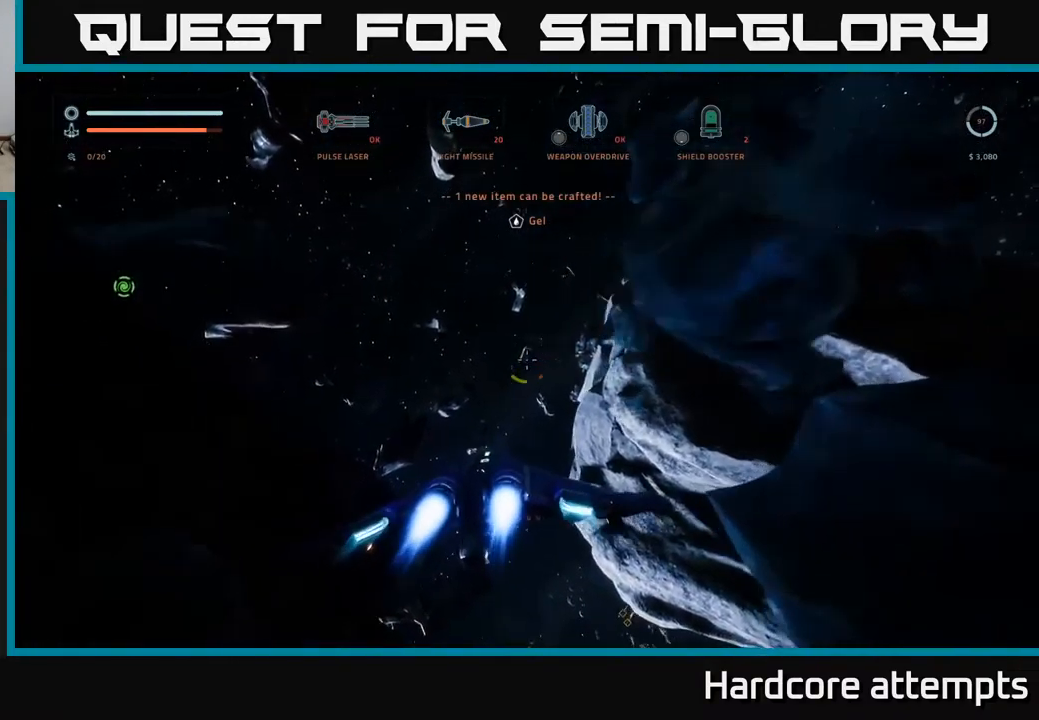
{"buttons": ["X", "L1"], "left_stick": "up", "right_stick": "down-right", "events": [[184, "left_stick", "up"], [234, "right_stick", "down"], [384, "right_stick", "down-right"], [500, "X", "down"]]}
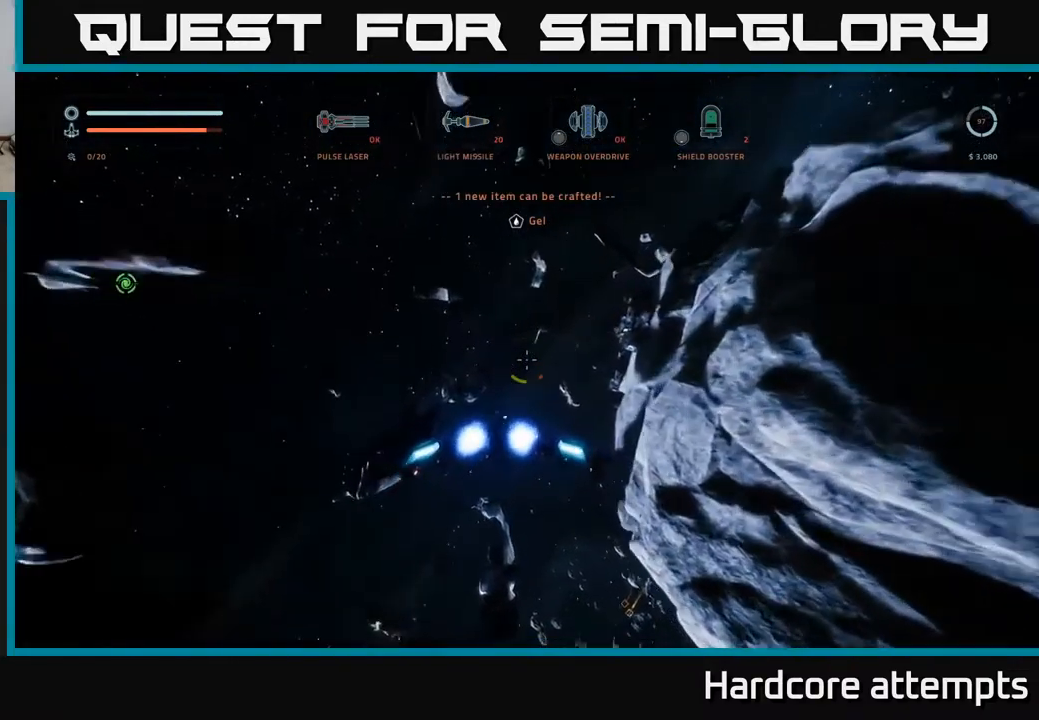
{"buttons": ["X", "L1"], "left_stick": "up", "right_stick": "down-right", "events": [[34, "left_stick", "up-right"], [134, "right_stick", "center"], [184, "X", "up"], [267, "right_stick", "down"], [317, "right_stick", "down-right"], [384, "X", "down"], [500, "left_stick", "up"]]}
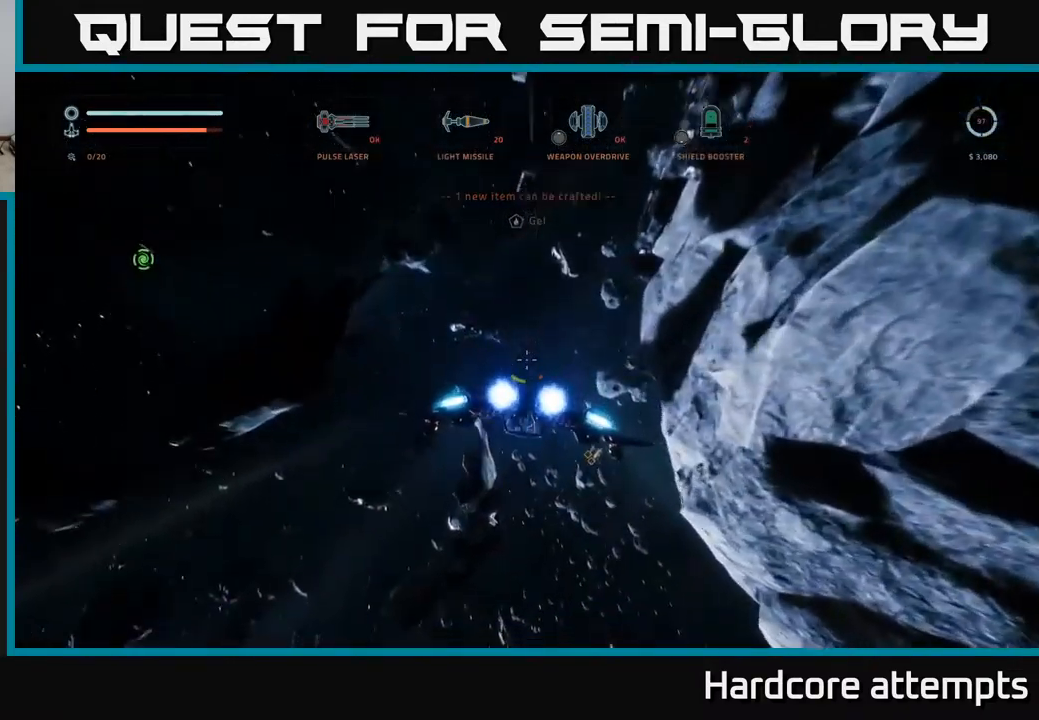
{"buttons": [], "left_stick": "up", "right_stick": "center", "events": [[17, "right_stick", "center"], [34, "X", "up"], [200, "right_stick", "down-right"], [400, "L1", "up"], [467, "right_stick", "center"]]}
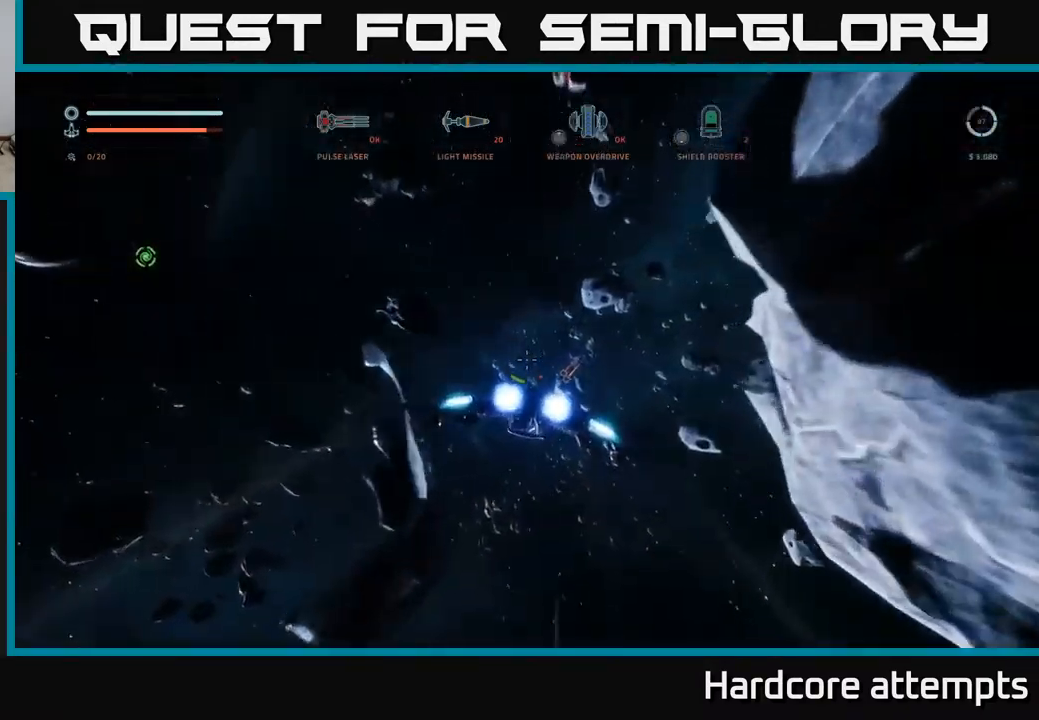
{"buttons": [], "left_stick": "up", "right_stick": "right", "events": [[500, "right_stick", "right"]]}
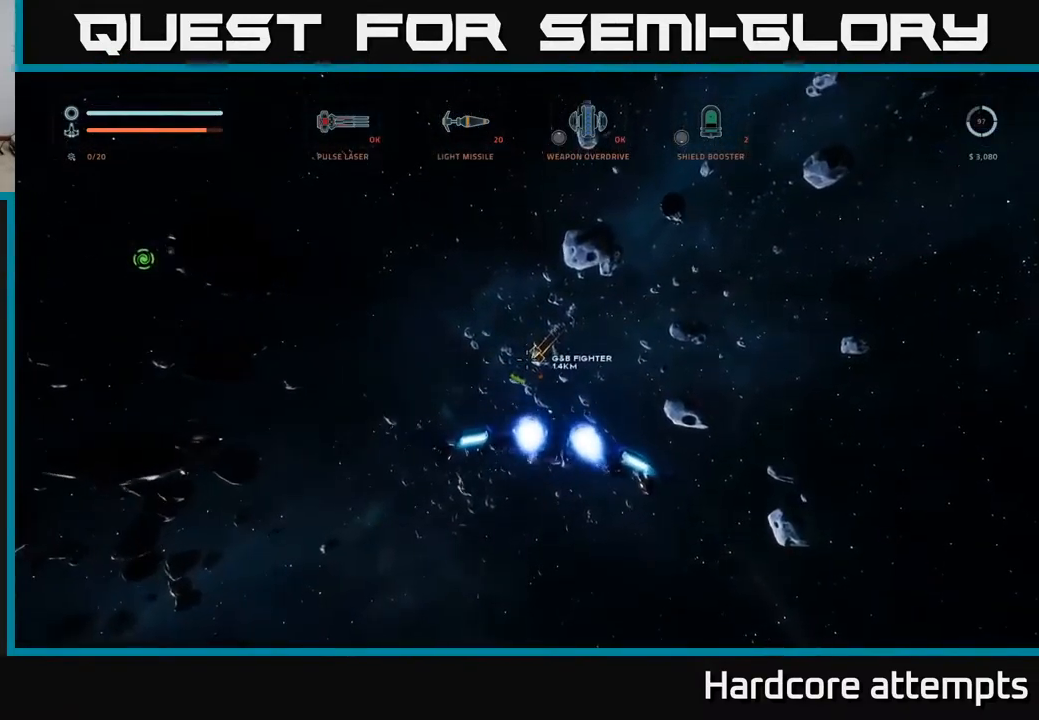
{"buttons": ["L1"], "left_stick": "up", "right_stick": "center", "events": [[167, "L1", "down"], [284, "right_stick", "center"], [300, "X", "down"], [467, "X", "up"]]}
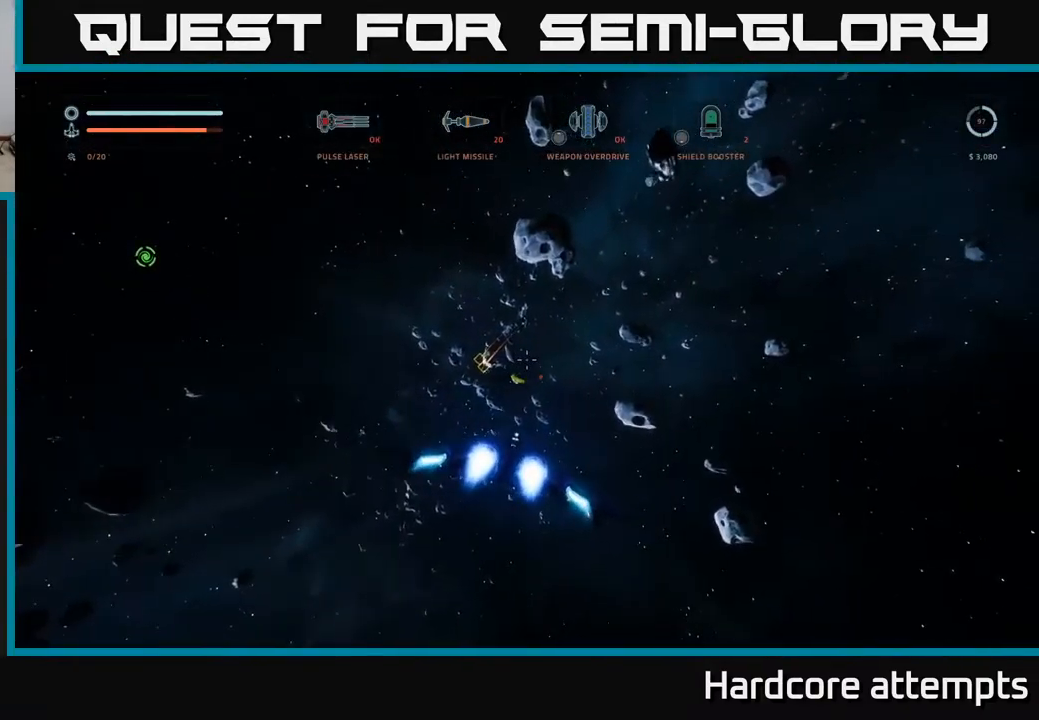
{"buttons": ["L1"], "left_stick": "up", "right_stick": "center", "events": [[184, "right_stick", "up"], [400, "right_stick", "center"]]}
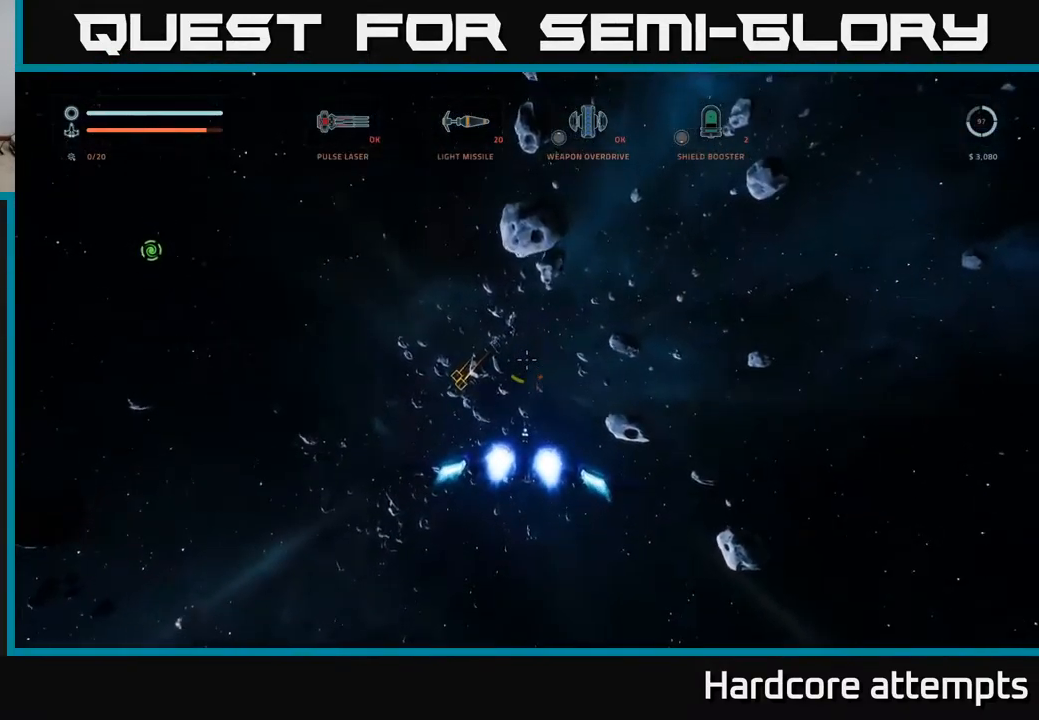
{"buttons": ["L1"], "left_stick": "up", "right_stick": "center", "events": []}
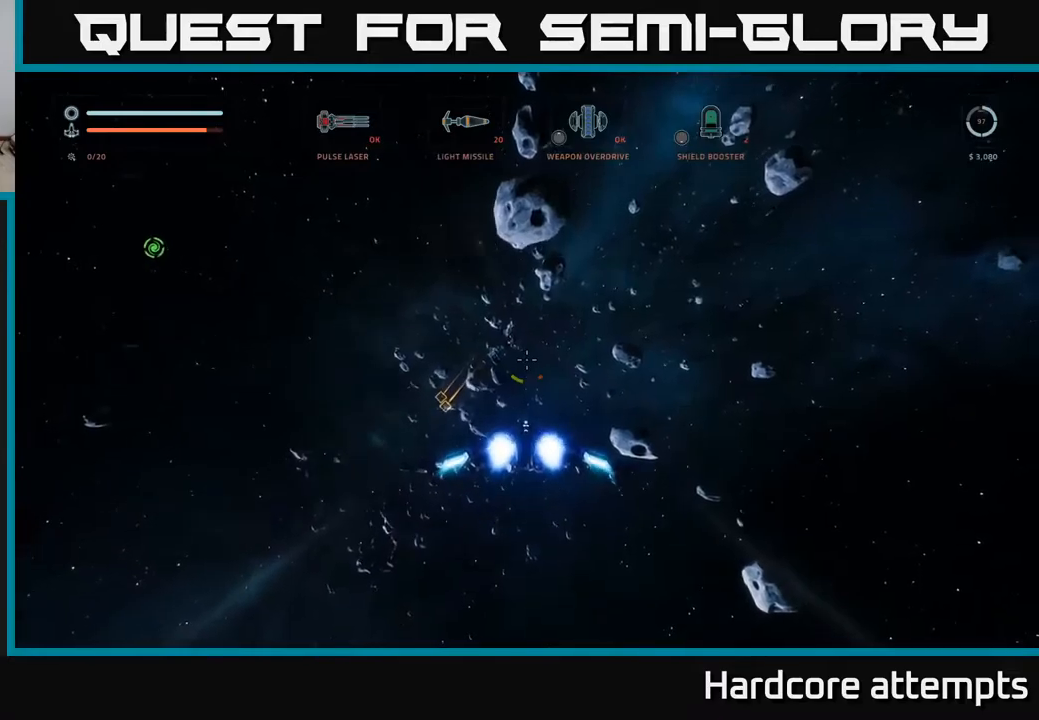
{"buttons": ["L1"], "left_stick": "up", "right_stick": "center", "events": [[133, "right_stick", "up-left"], [350, "right_stick", "center"]]}
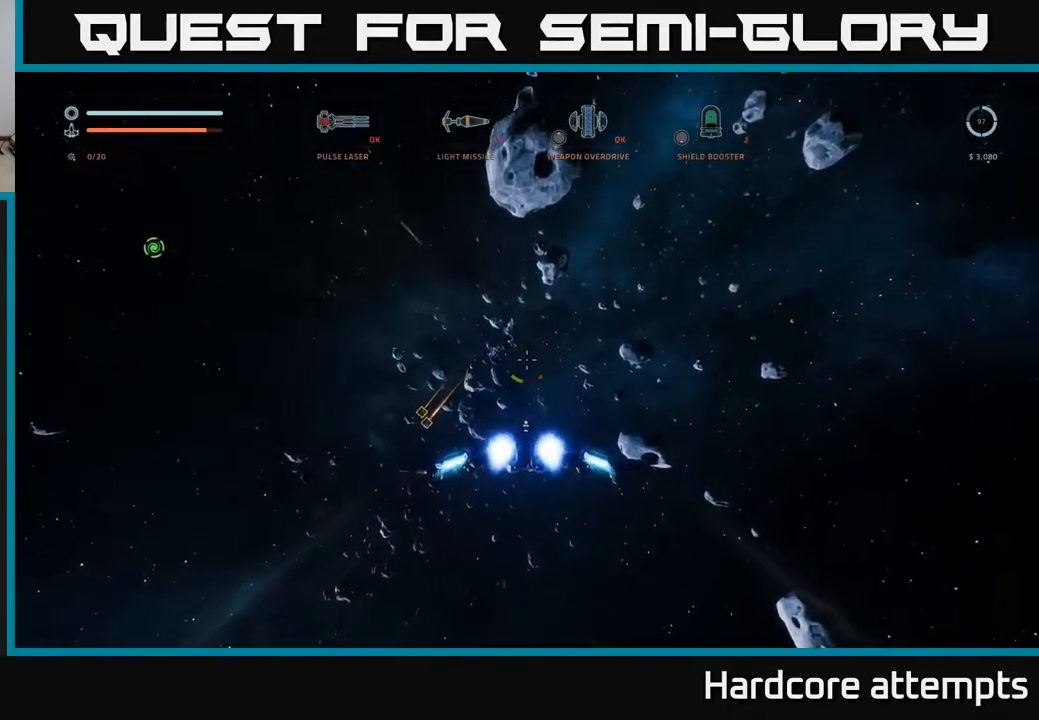
{"buttons": ["L1"], "left_stick": "up", "right_stick": "center", "events": [[250, "right_stick", "left"], [417, "right_stick", "center"]]}
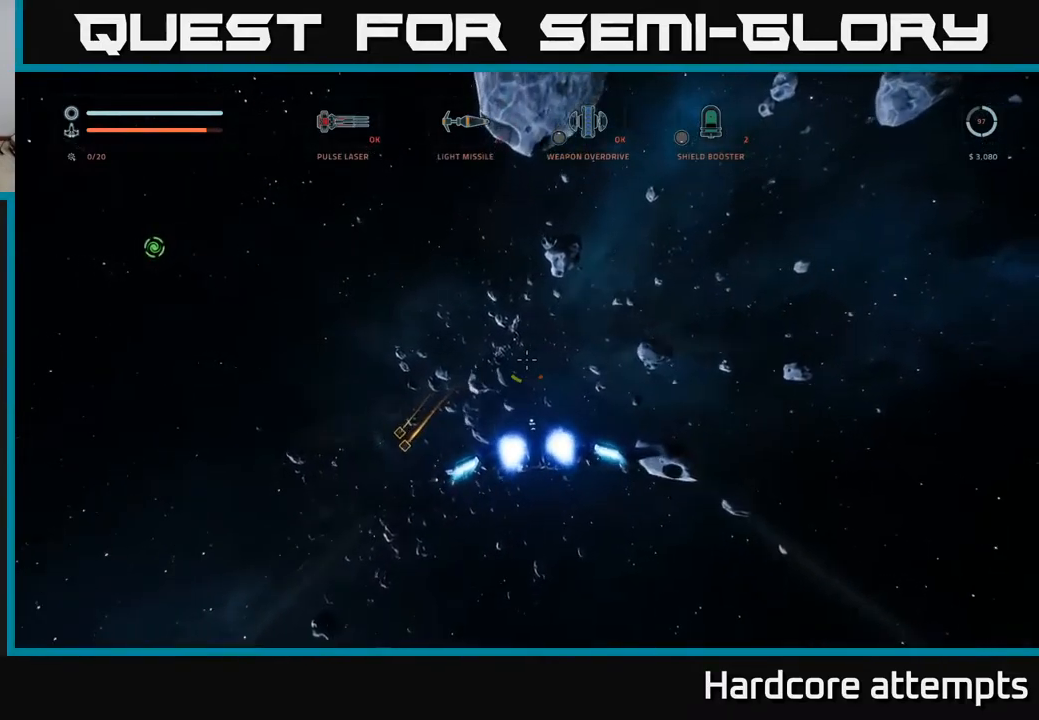
{"buttons": ["L1"], "left_stick": "up", "right_stick": "center", "events": []}
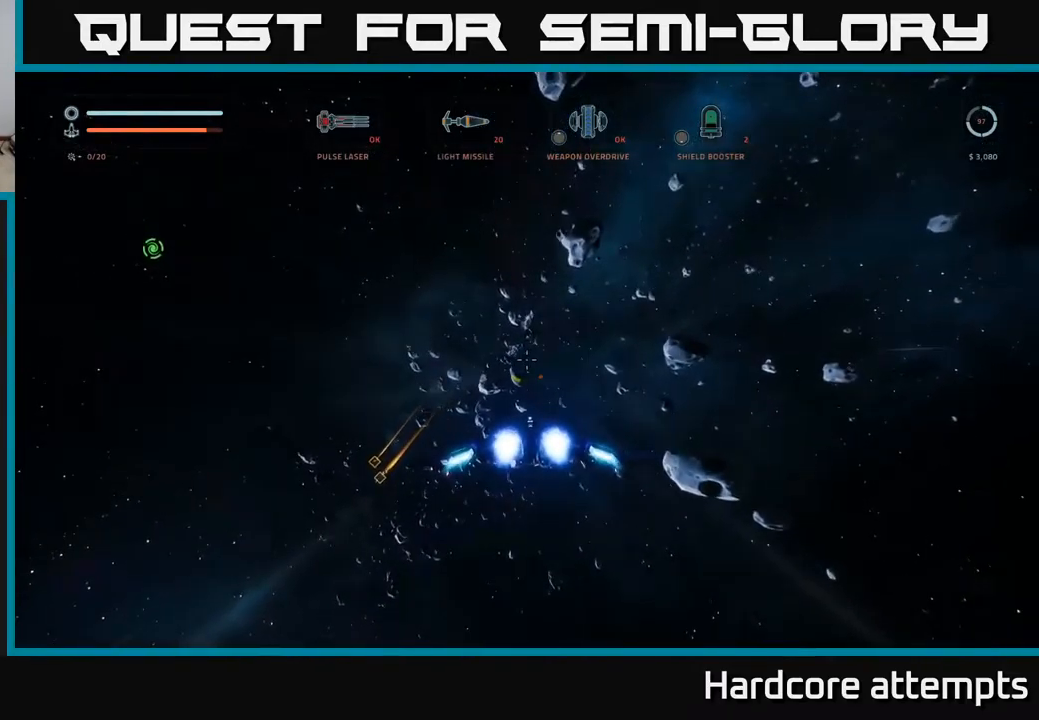
{"buttons": ["L1"], "left_stick": "up", "right_stick": "center", "events": []}
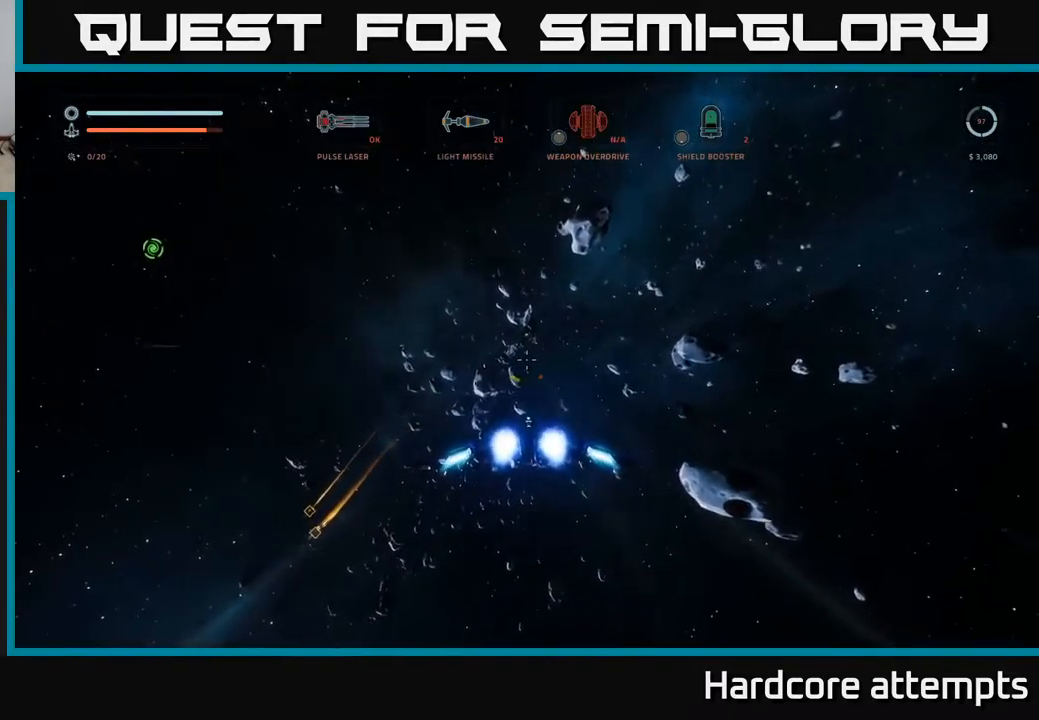
{"buttons": ["L1"], "left_stick": "up", "right_stick": "down-left", "events": [[383, "right_stick", "down-left"]]}
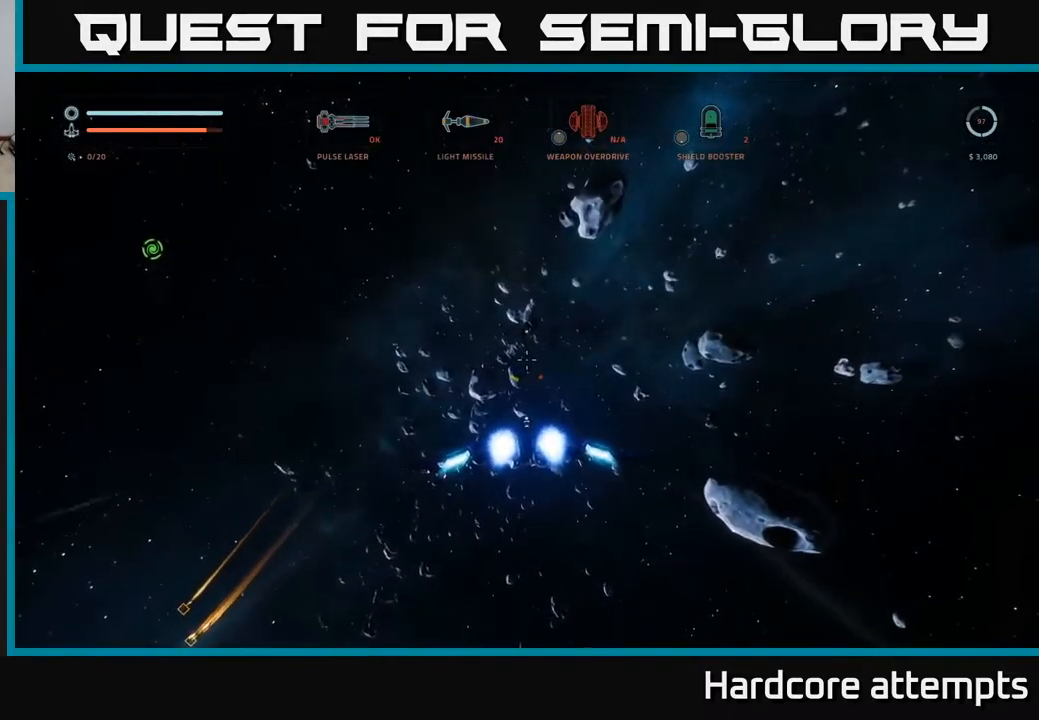
{"buttons": ["L1"], "left_stick": "up", "right_stick": "center", "events": [[50, "right_stick", "center"]]}
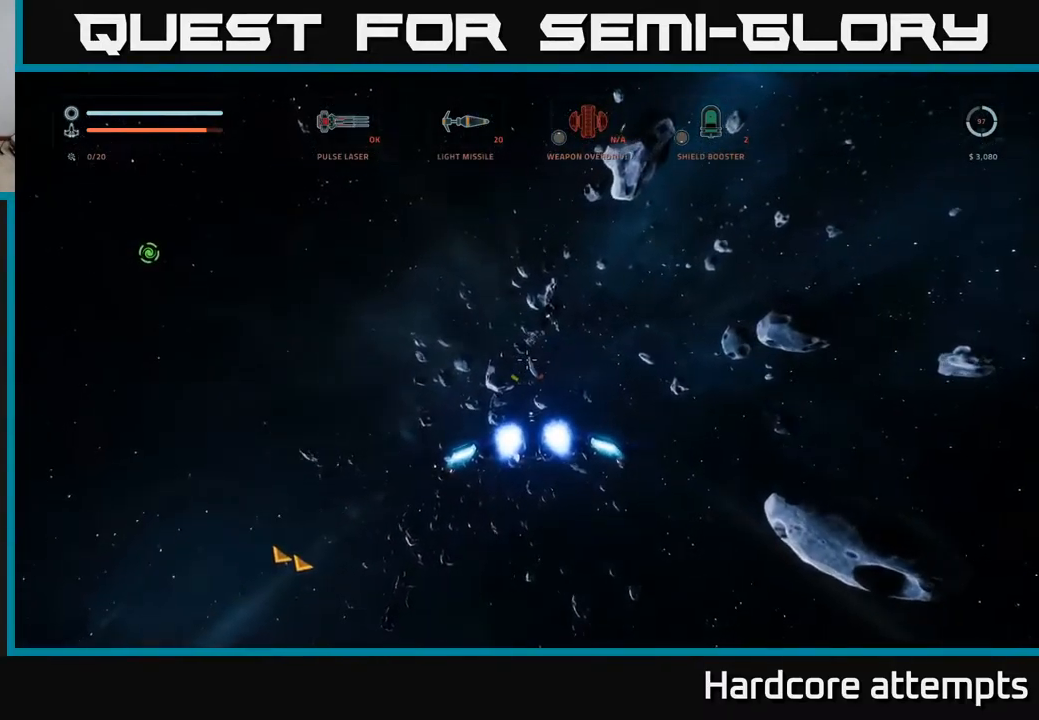
{"buttons": [], "left_stick": "up", "right_stick": "center", "events": [[133, "right_stick", "down"], [300, "right_stick", "center"], [400, "L1", "up"]]}
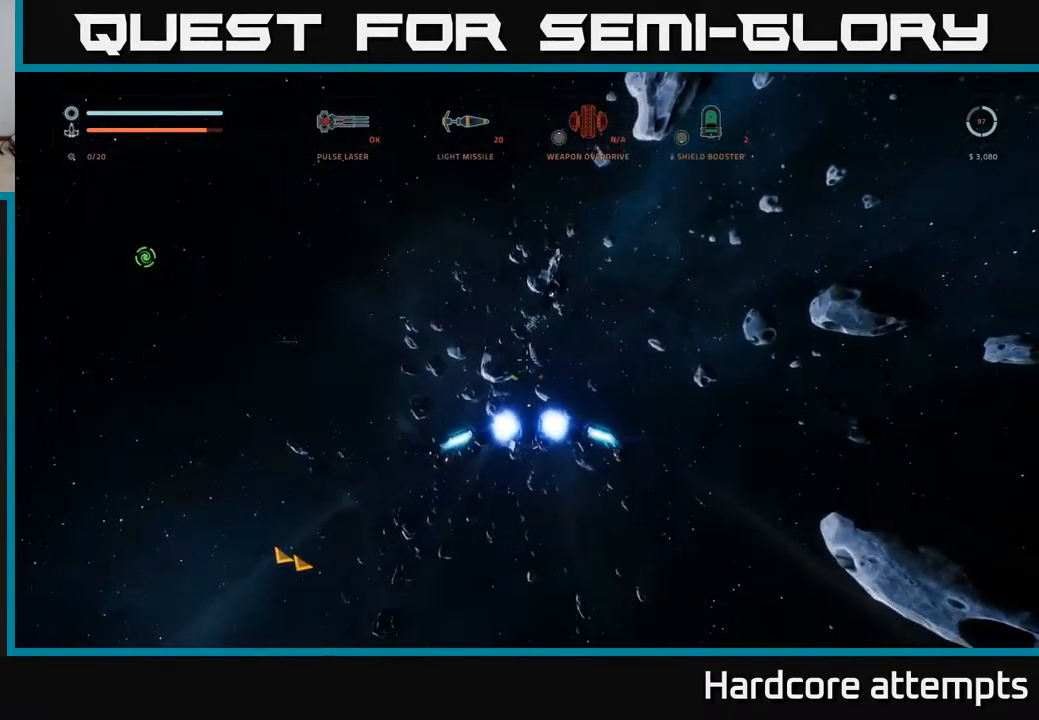
{"buttons": [], "left_stick": "up", "right_stick": "center", "events": [[33, "A", "down"], [250, "A", "up"]]}
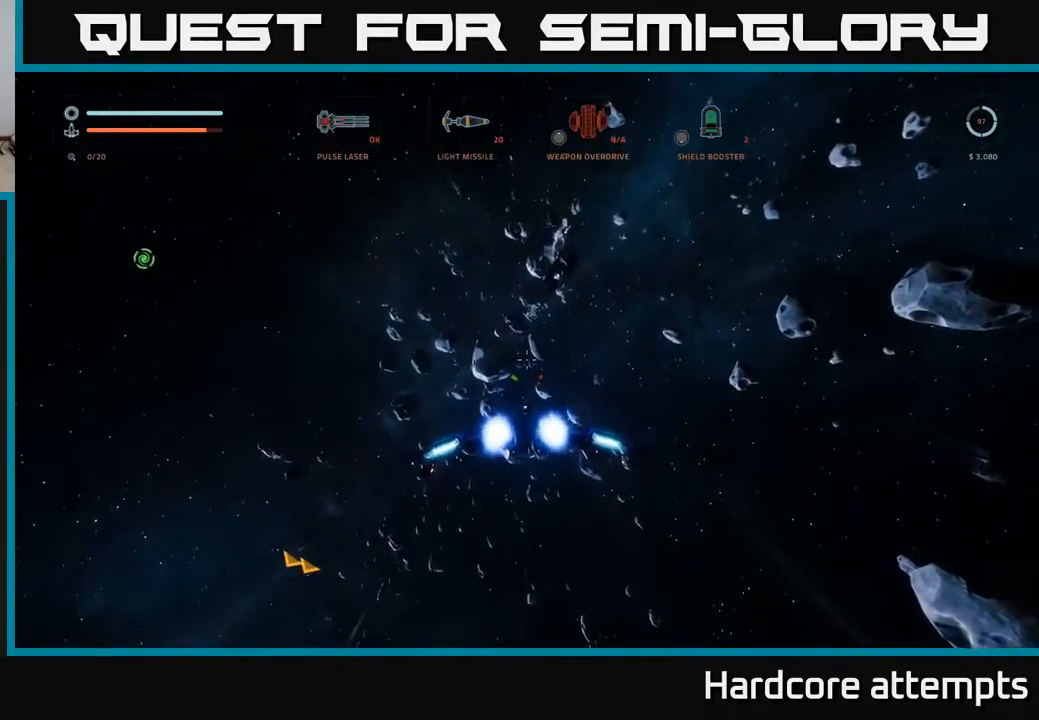
{"buttons": [], "left_stick": "up-right", "right_stick": "down", "events": [[117, "right_stick", "down"], [450, "left_stick", "up-right"]]}
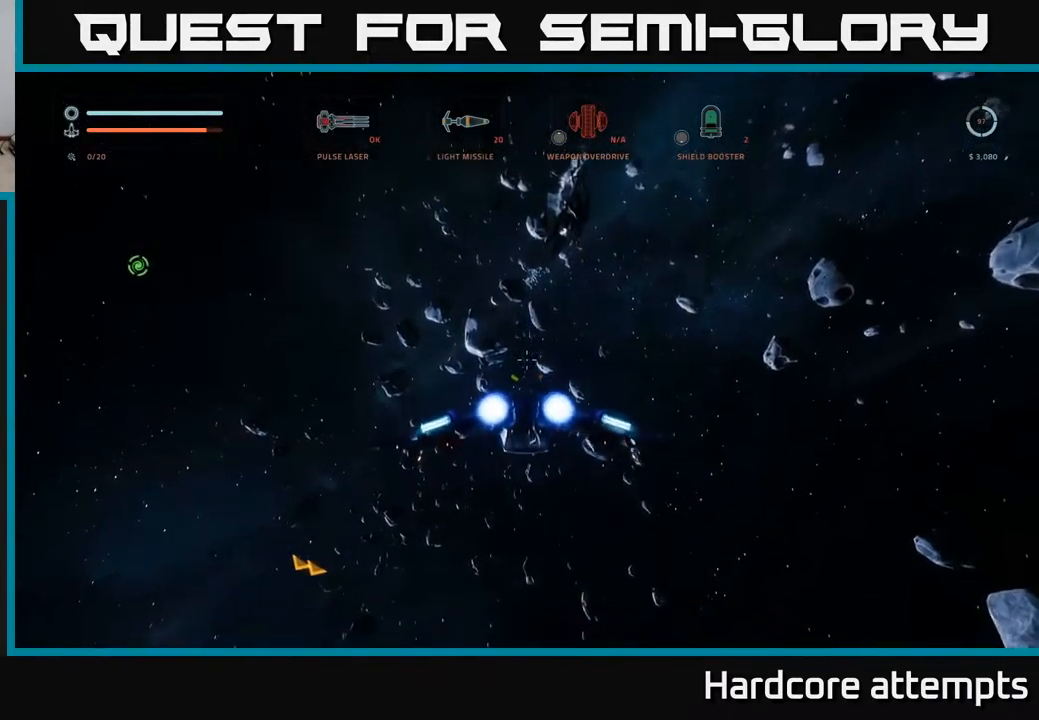
{"buttons": [], "left_stick": "up-right", "right_stick": "center", "events": [[17, "right_stick", "center"], [117, "X", "down"], [333, "X", "up"]]}
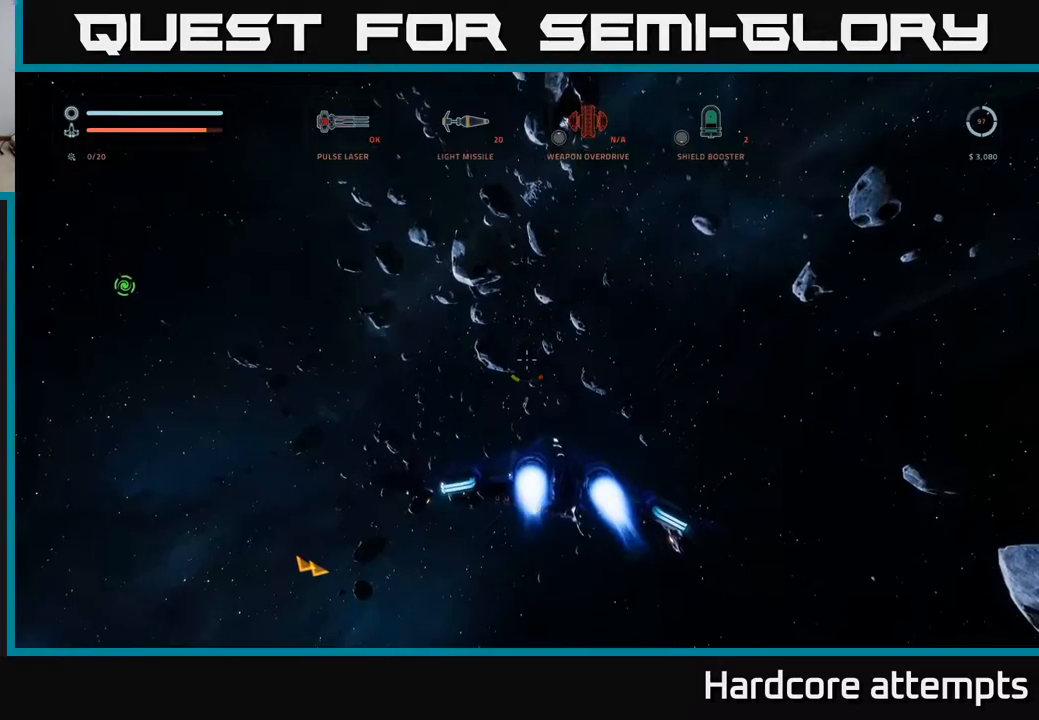
{"buttons": ["L1"], "left_stick": "up", "right_stick": "up", "events": [[300, "right_stick", "up"], [367, "left_stick", "up"], [450, "L1", "down"]]}
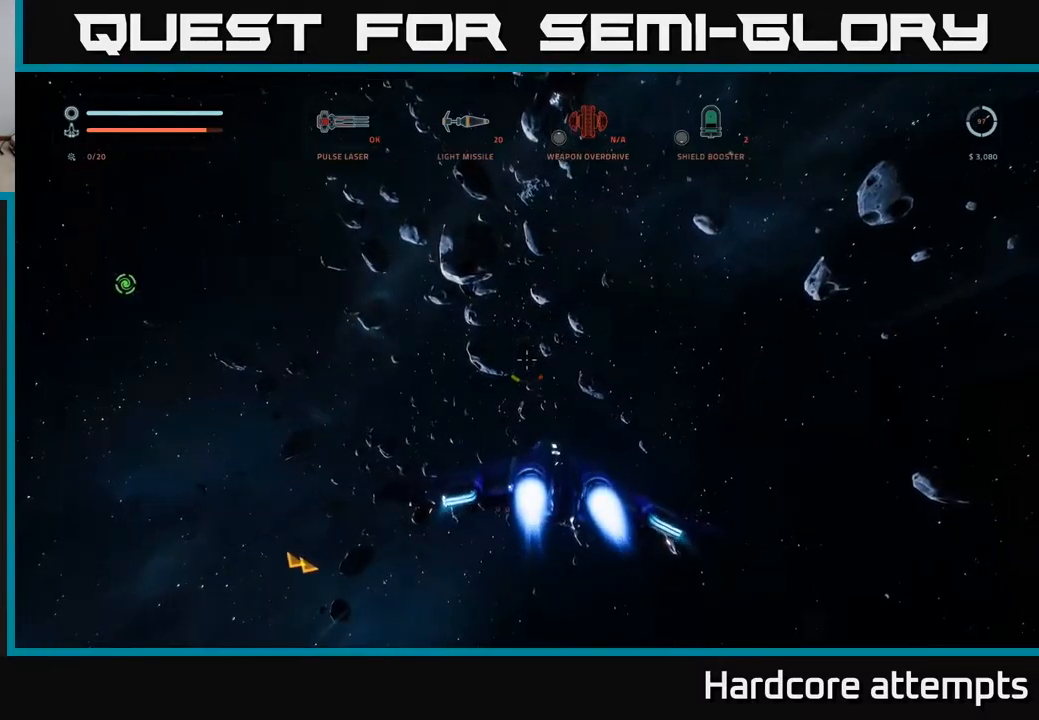
{"buttons": ["L1"], "left_stick": "up", "right_stick": "up", "events": [[50, "X", "down"], [184, "right_stick", "center"], [300, "X", "up"], [367, "right_stick", "up"]]}
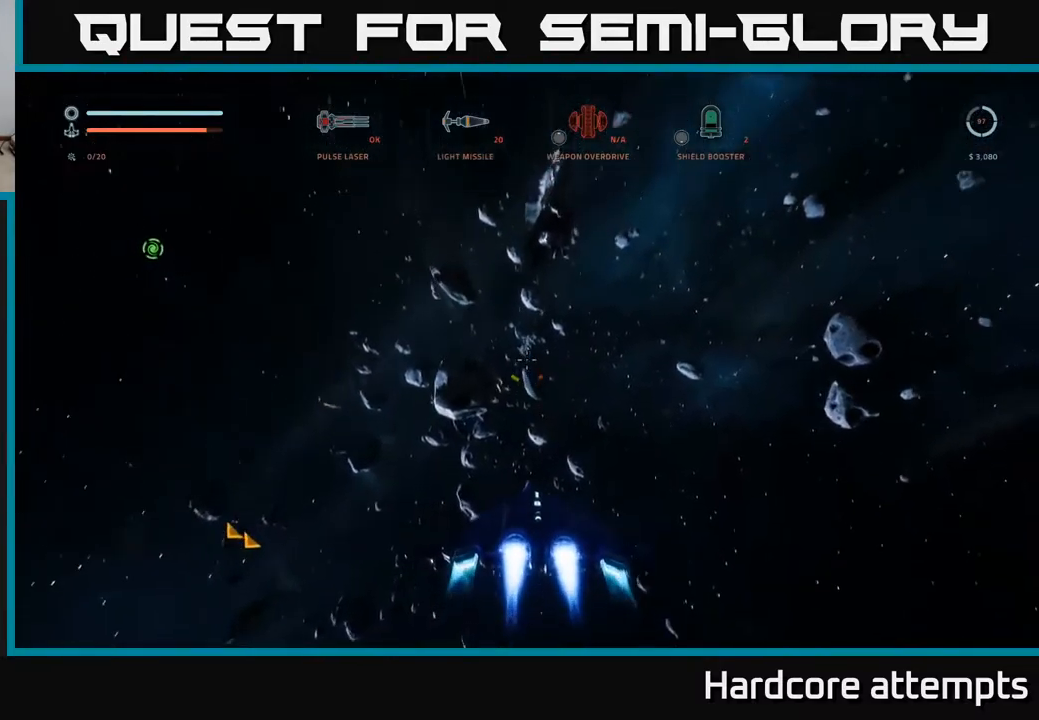
{"buttons": ["X", "L1"], "left_stick": "up", "right_stick": "down", "events": [[50, "right_stick", "center"], [300, "right_stick", "down"], [417, "X", "down"]]}
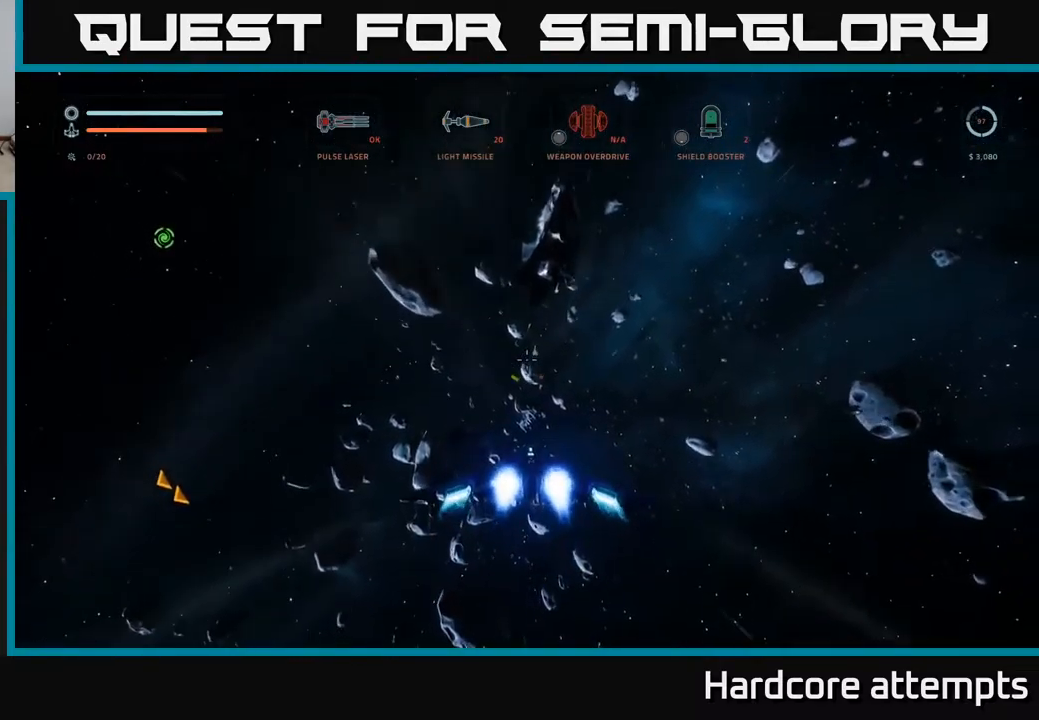
{"buttons": ["L1"], "left_stick": "up", "right_stick": "down", "events": [[17, "right_stick", "center"], [67, "X", "up"], [367, "right_stick", "down"]]}